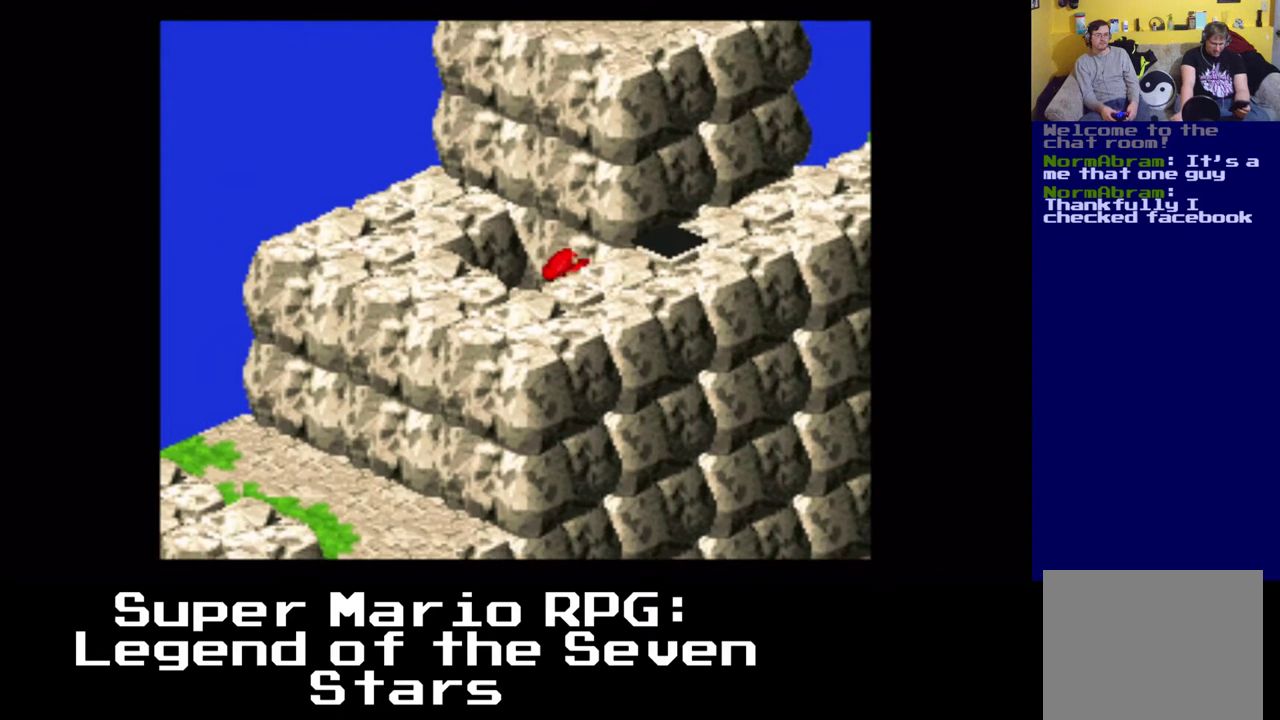
Gameplay with a controller (Xbox layout); each line is a JSON object with the inputs held at the frame after it (dt_ms = milliseconds from this image to that frame). "events" lists button and stick changes between this image and that frame as [ms after this image, input, new state], when the widget could be followed in between. Not read: L3 R3.
{"dt_ms": 500, "buttons": ["DPAD_DOWN"], "left_stick": "center", "right_stick": "center", "events": [[83, "DPAD_DOWN", "down"], [83, "DPAD_LEFT", "down"], [183, "DPAD_DOWN", "up"], [267, "DPAD_UP", "down"], [300, "DPAD_UP", "up"], [333, "DPAD_LEFT", "up"], [450, "DPAD_DOWN", "down"]]}
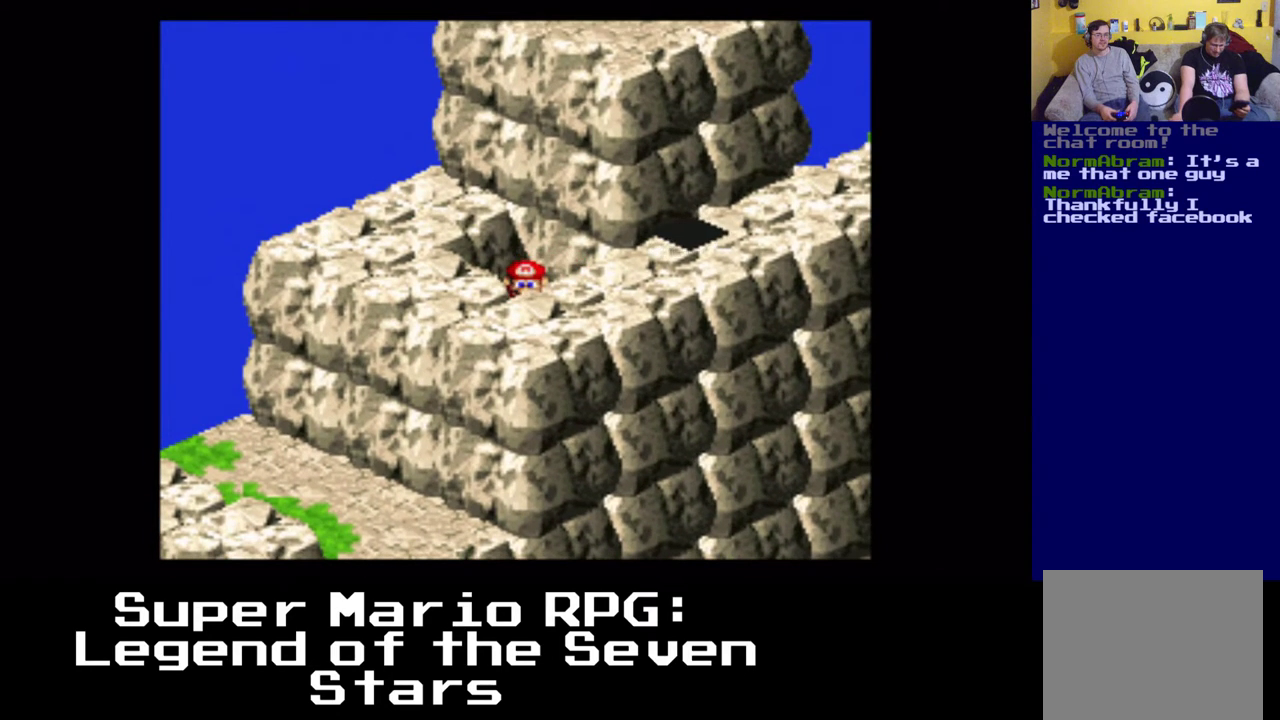
{"dt_ms": 500, "buttons": ["DPAD_DOWN"], "left_stick": "center", "right_stick": "center", "events": [[33, "DPAD_DOWN", "up"], [217, "DPAD_UP", "down"], [333, "DPAD_LEFT", "down"], [350, "DPAD_UP", "up"], [367, "DPAD_DOWN", "down"], [400, "DPAD_LEFT", "up"]]}
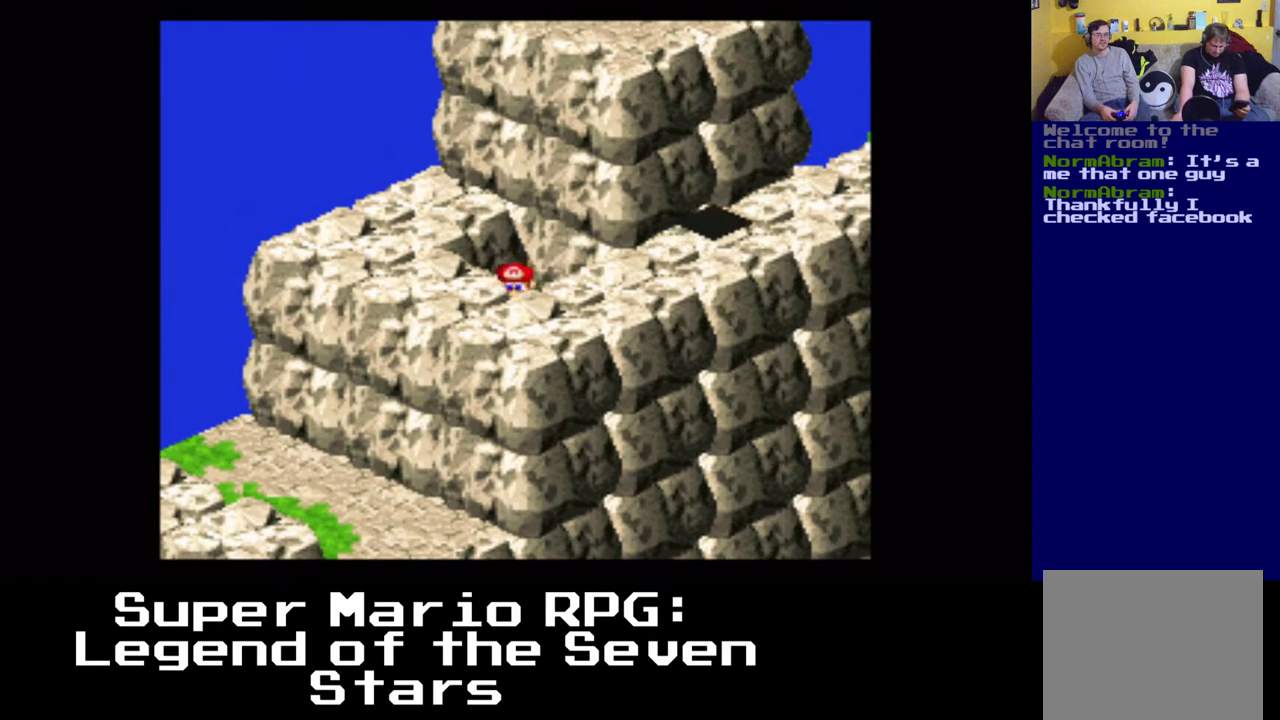
{"dt_ms": 500, "buttons": ["DPAD_RIGHT"], "left_stick": "center", "right_stick": "center"}
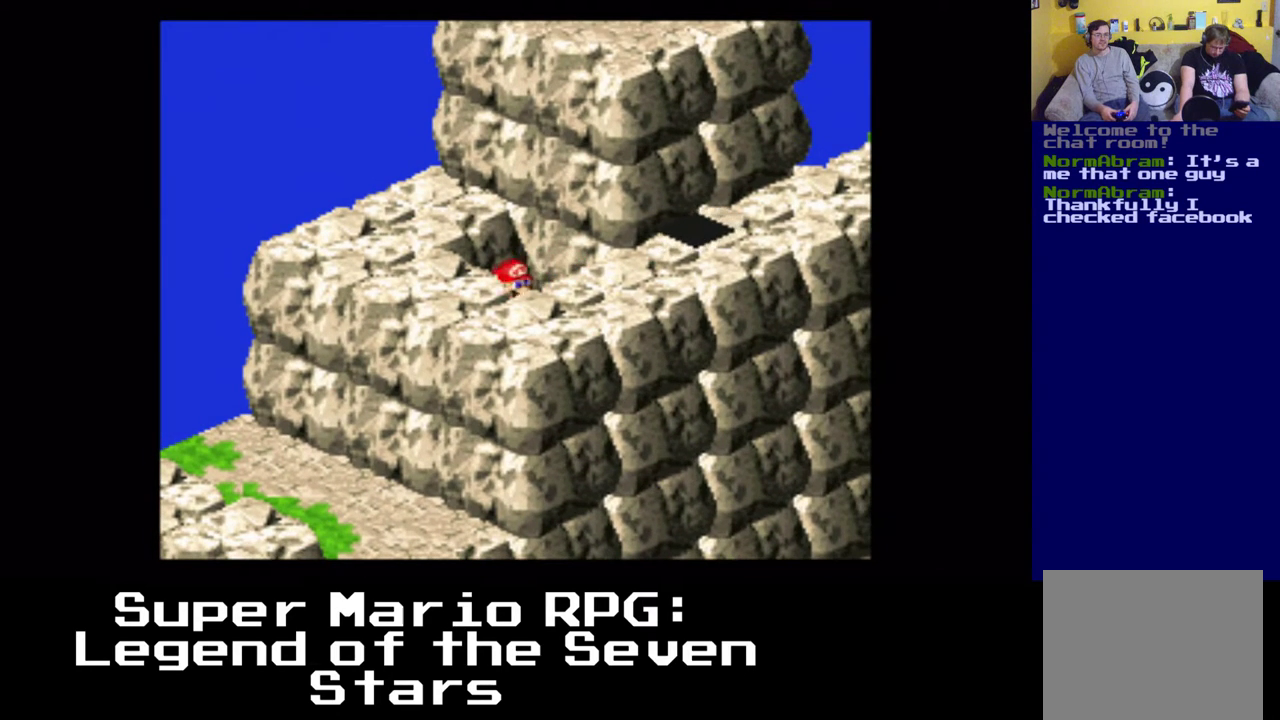
{"dt_ms": 500, "buttons": [], "left_stick": "center", "right_stick": "center"}
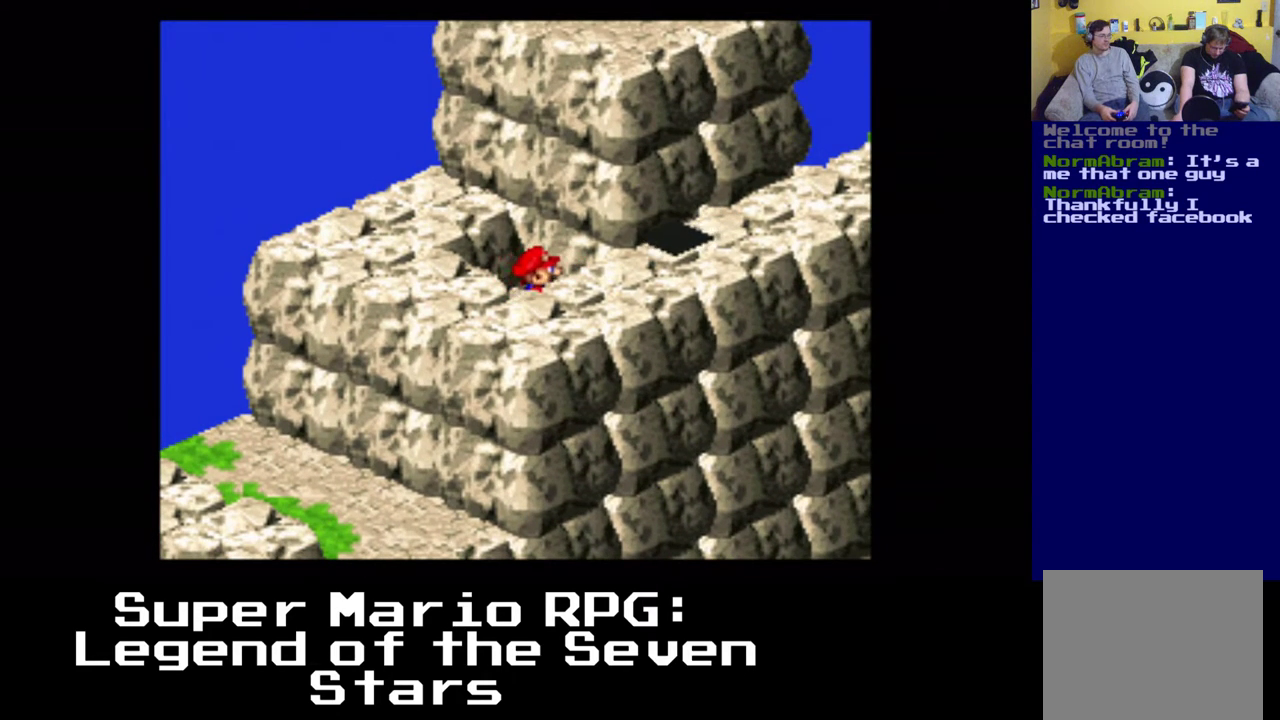
{"dt_ms": 500, "buttons": ["A", "X", "DPAD_UP", "DPAD_LEFT"], "left_stick": "center", "right_stick": "center", "events": [[200, "DPAD_LEFT", "down"], [267, "A", "down"], [450, "DPAD_UP", "down"], [467, "DPAD_UP", "up"], [483, "DPAD_UP", "down"], [500, "X", "down"]]}
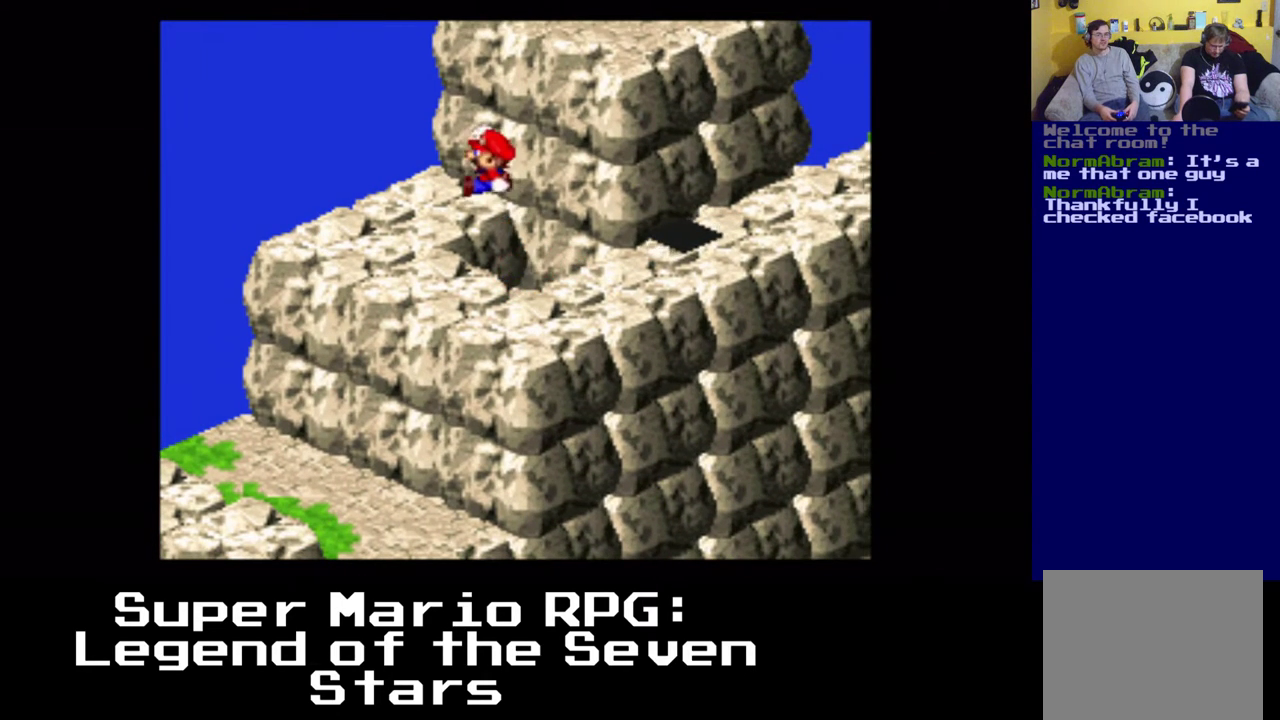
{"dt_ms": 500, "buttons": ["X"], "left_stick": "center", "right_stick": "center", "events": [[250, "DPAD_LEFT", "up"], [300, "A", "up"], [450, "DPAD_UP", "up"], [467, "DPAD_UP", "down"], [483, "DPAD_UP", "up"]]}
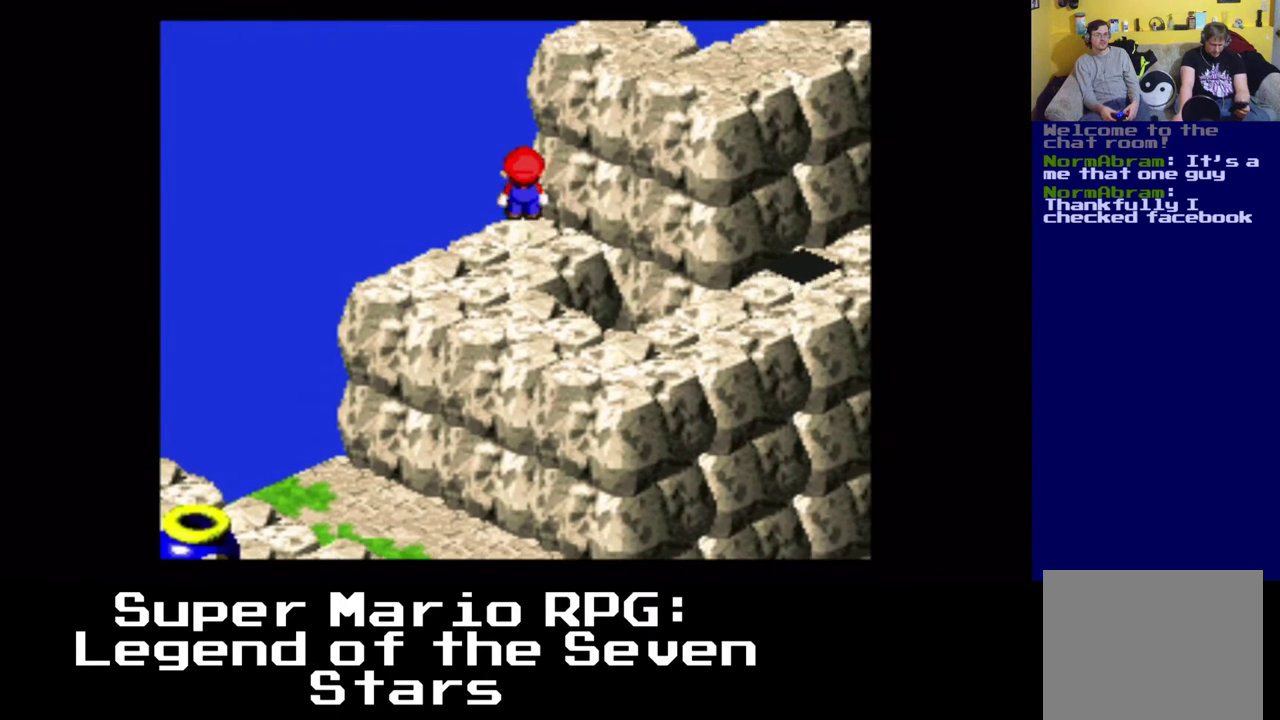
{"dt_ms": 500, "buttons": ["A", "X", "DPAD_DOWN", "DPAD_RIGHT"], "left_stick": "center", "right_stick": "center", "events": [[300, "DPAD_DOWN", "down"], [317, "DPAD_RIGHT", "down"], [450, "A", "down"]]}
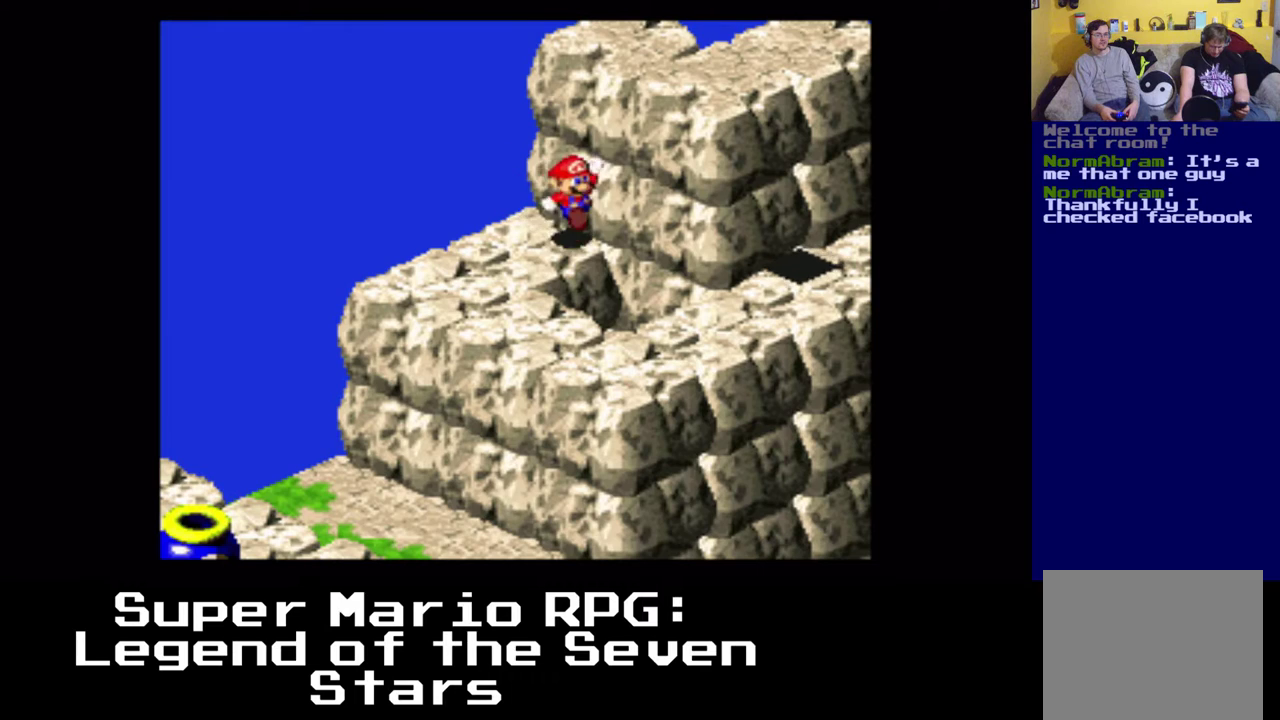
{"dt_ms": 500, "buttons": ["X", "DPAD_RIGHT"], "left_stick": "center", "right_stick": "center", "events": [[367, "A", "up"], [367, "DPAD_DOWN", "up"]]}
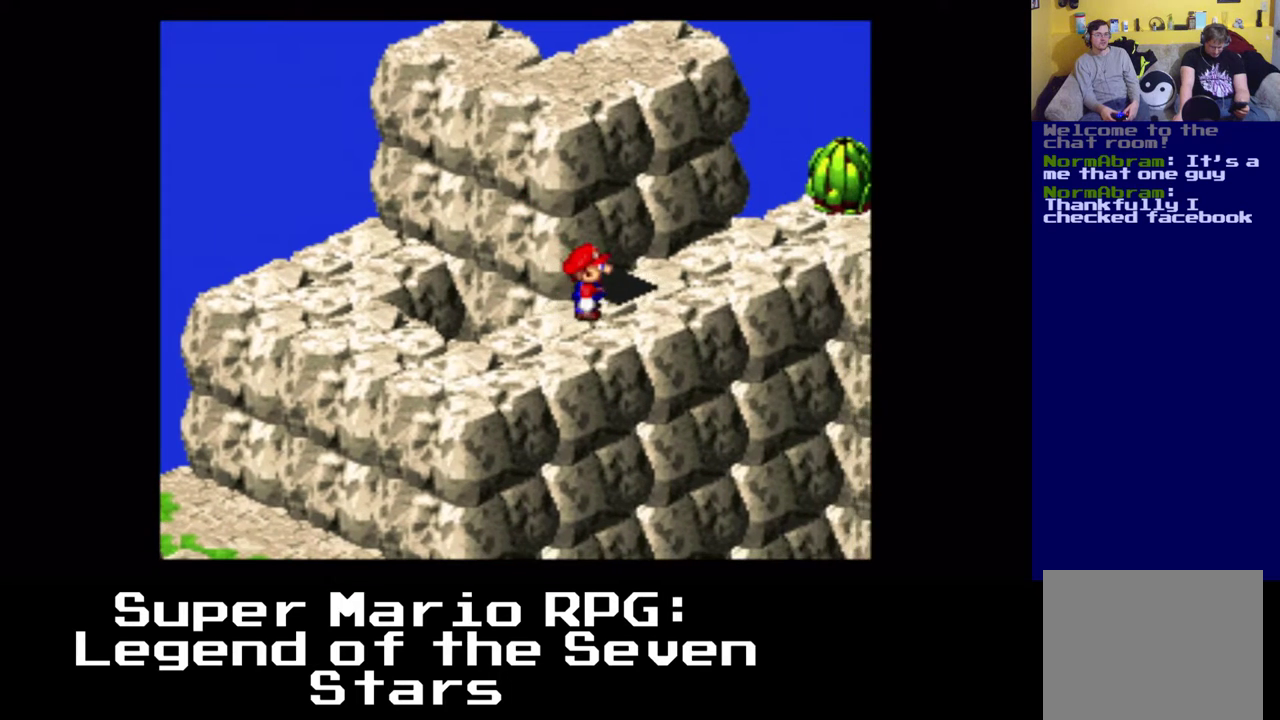
{"dt_ms": 500, "buttons": ["A", "X", "DPAD_LEFT"], "left_stick": "center", "right_stick": "center", "events": [[150, "DPAD_DOWN", "down"], [150, "DPAD_LEFT", "down"], [417, "A", "down"], [450, "DPAD_DOWN", "up"], [483, "DPAD_RIGHT", "up"]]}
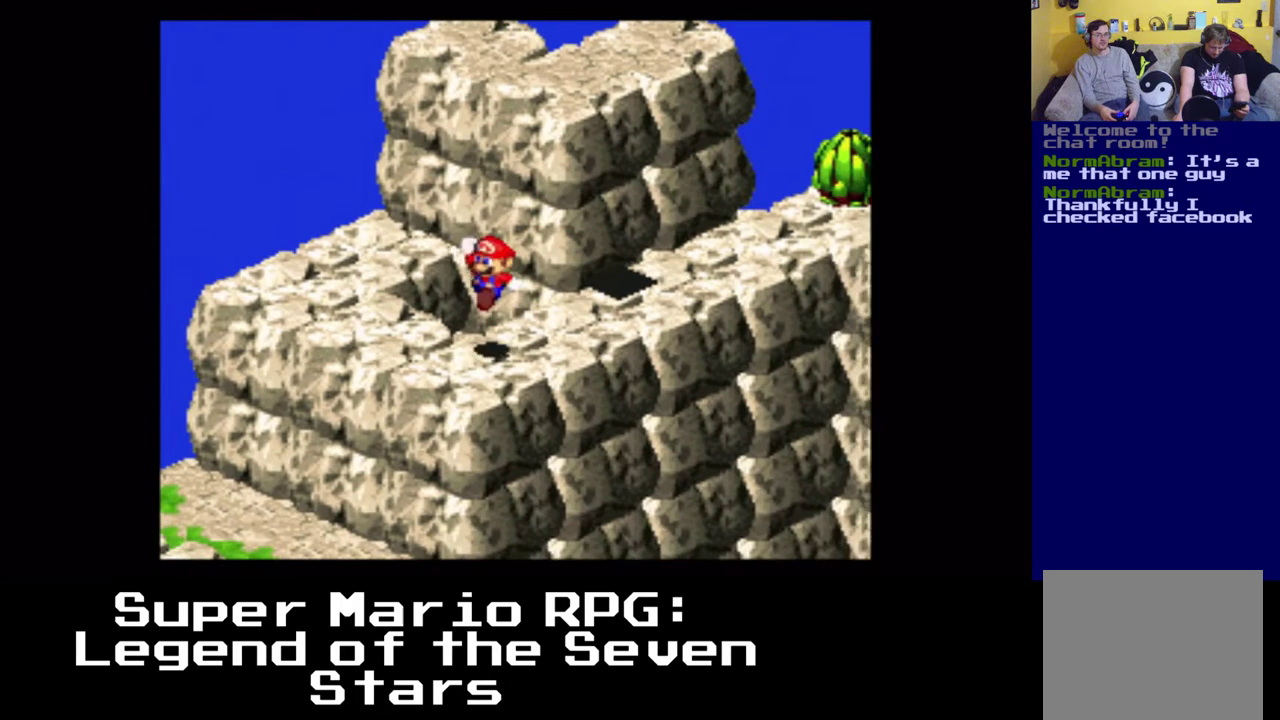
{"dt_ms": 500, "buttons": ["A", "X", "DPAD_RIGHT"], "left_stick": "center", "right_stick": "center", "events": [[100, "DPAD_UP", "down"], [283, "A", "up"], [283, "DPAD_LEFT", "up"], [367, "DPAD_RIGHT", "down"], [417, "A", "down"], [467, "DPAD_UP", "up"]]}
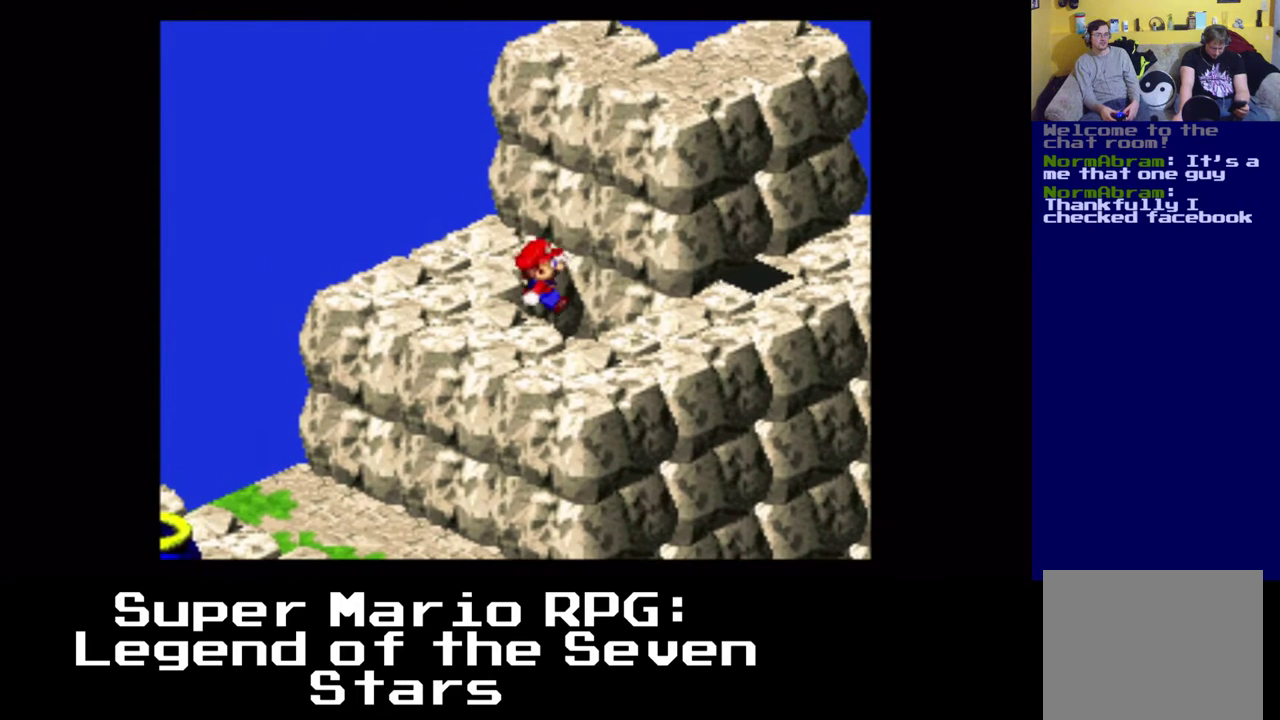
{"dt_ms": 500, "buttons": ["A", "X", "DPAD_UP", "DPAD_LEFT"], "left_stick": "center", "right_stick": "center", "events": [[167, "DPAD_UP", "down"], [200, "DPAD_RIGHT", "up"], [233, "A", "up"], [233, "DPAD_LEFT", "down"], [367, "A", "down"]]}
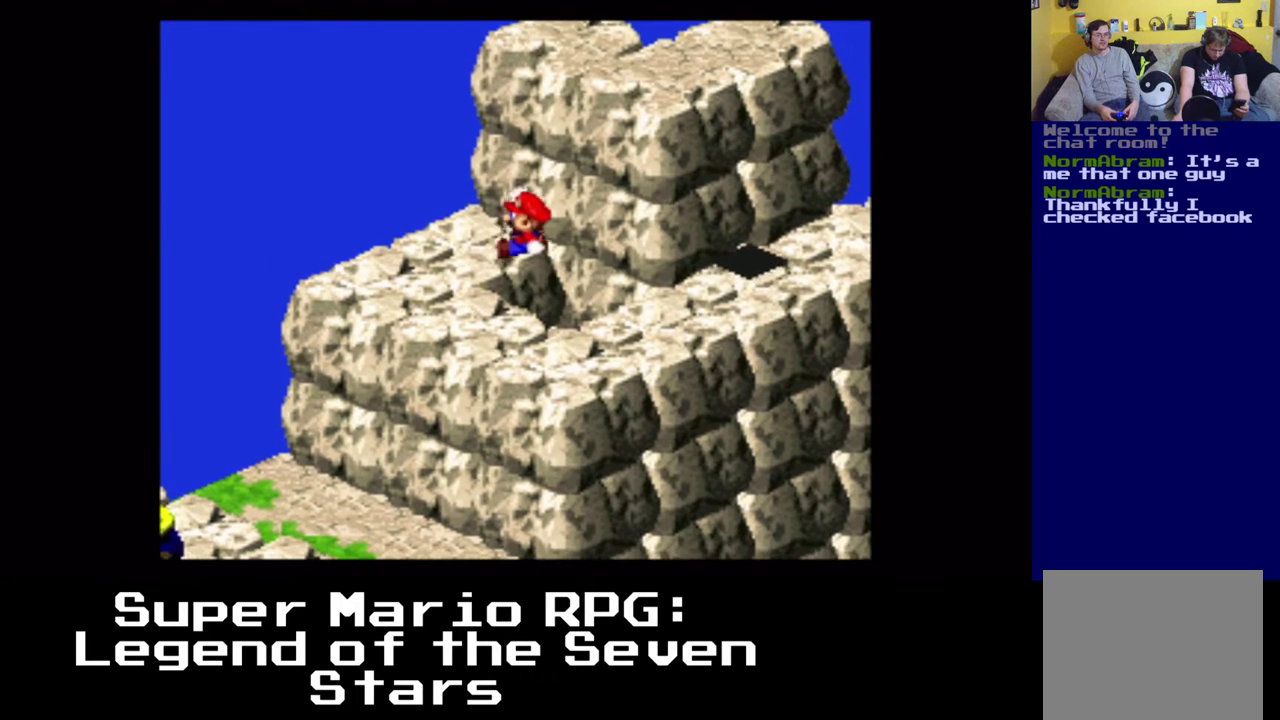
{"dt_ms": 500, "buttons": ["A", "X"], "left_stick": "center", "right_stick": "center", "events": [[83, "DPAD_LEFT", "up"], [150, "DPAD_UP", "up"], [200, "A", "up"], [400, "A", "down"]]}
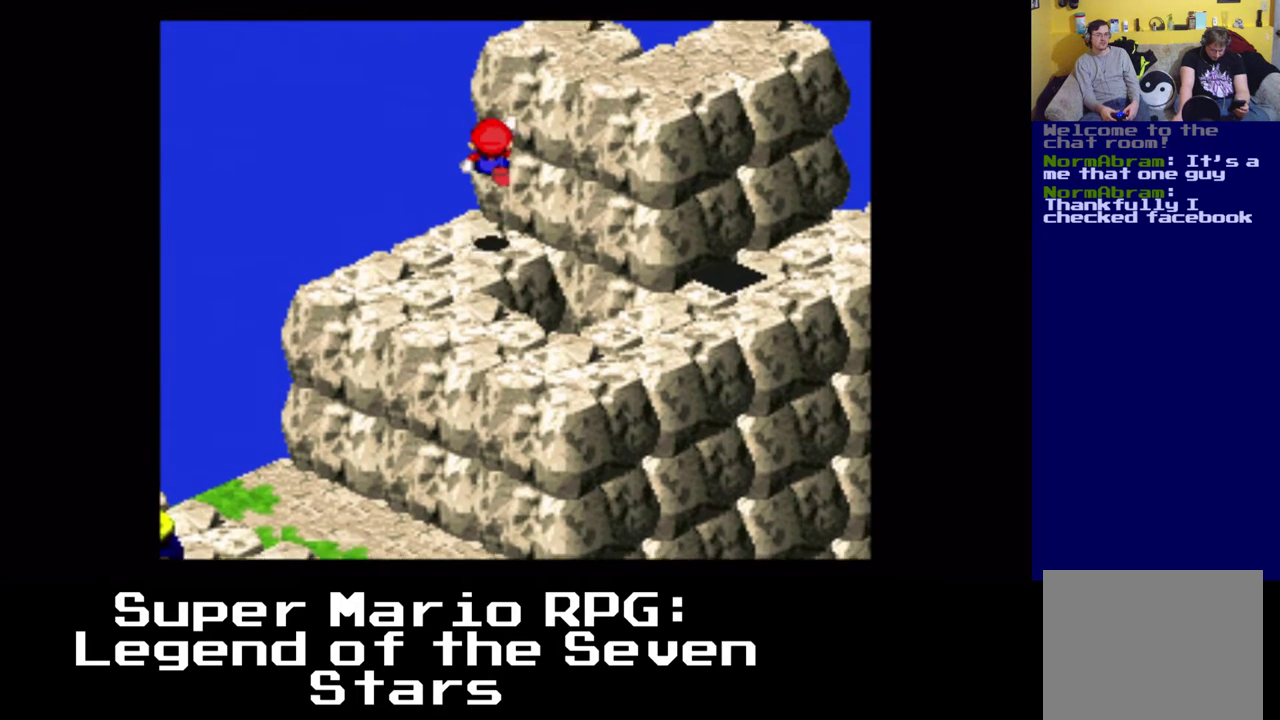
{"dt_ms": 500, "buttons": ["A", "X"], "left_stick": "center", "right_stick": "center", "events": [[117, "DPAD_UP", "down"], [133, "DPAD_LEFT", "down"], [233, "DPAD_LEFT", "up"], [283, "A", "up"], [333, "DPAD_UP", "up"], [350, "DPAD_UP", "down"], [367, "DPAD_UP", "up"], [467, "A", "down"]]}
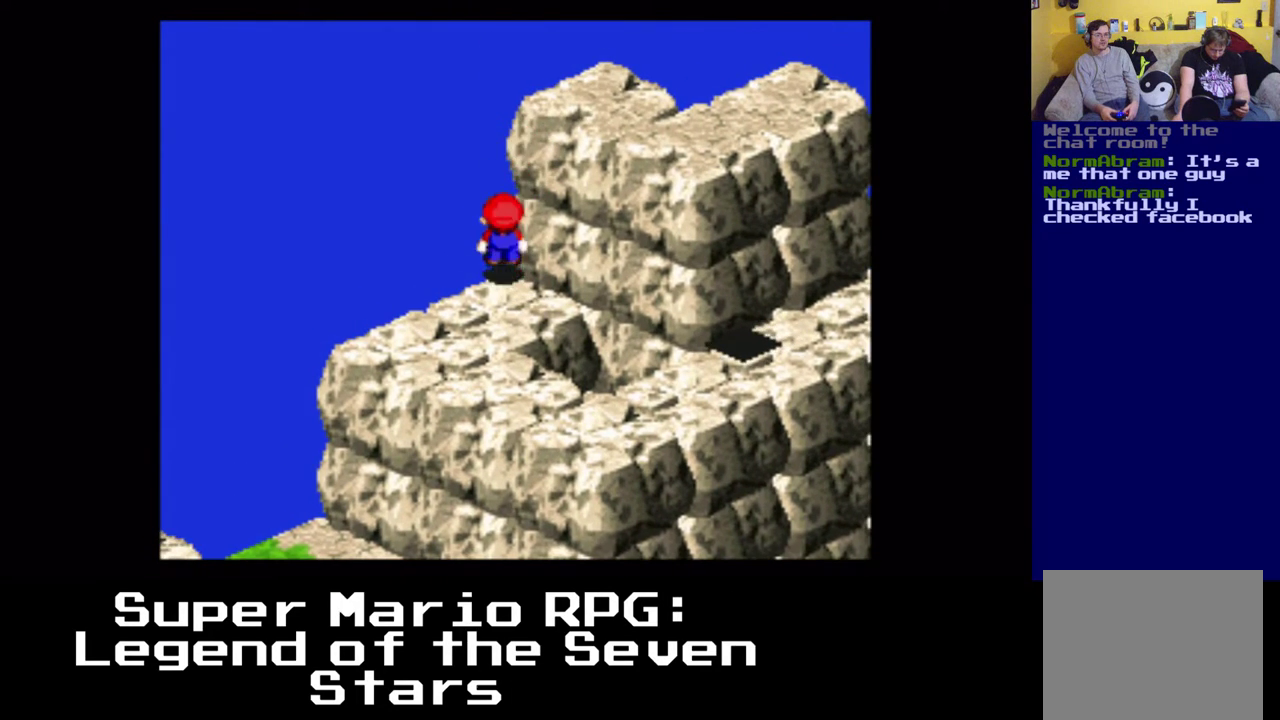
{"dt_ms": 500, "buttons": [], "left_stick": "center", "right_stick": "center", "events": [[250, "DPAD_RIGHT", "down"], [267, "DPAD_DOWN", "down"], [367, "DPAD_DOWN", "up"], [383, "DPAD_RIGHT", "up"], [400, "A", "up"], [450, "X", "up"]]}
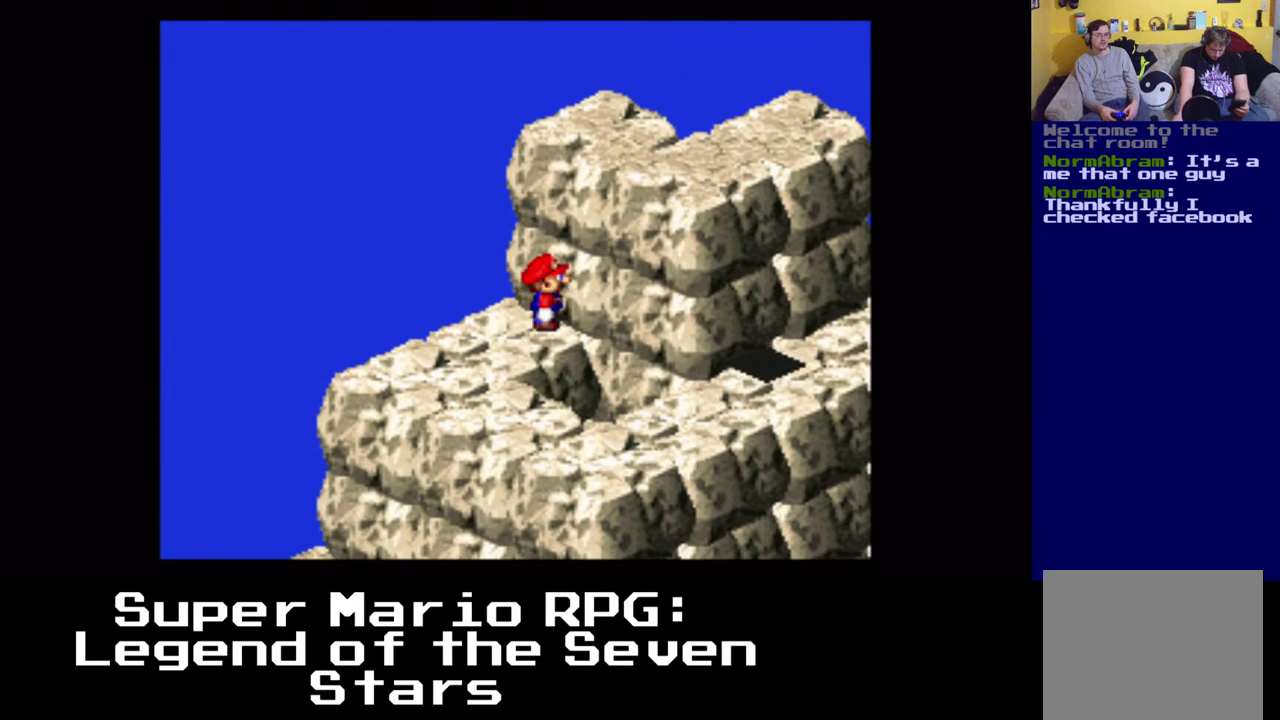
{"dt_ms": 500, "buttons": ["A"], "left_stick": "center", "right_stick": "center", "events": [[100, "A", "down"], [267, "DPAD_DOWN", "down"], [267, "DPAD_RIGHT", "down"], [350, "DPAD_DOWN", "up"], [350, "DPAD_RIGHT", "up"]]}
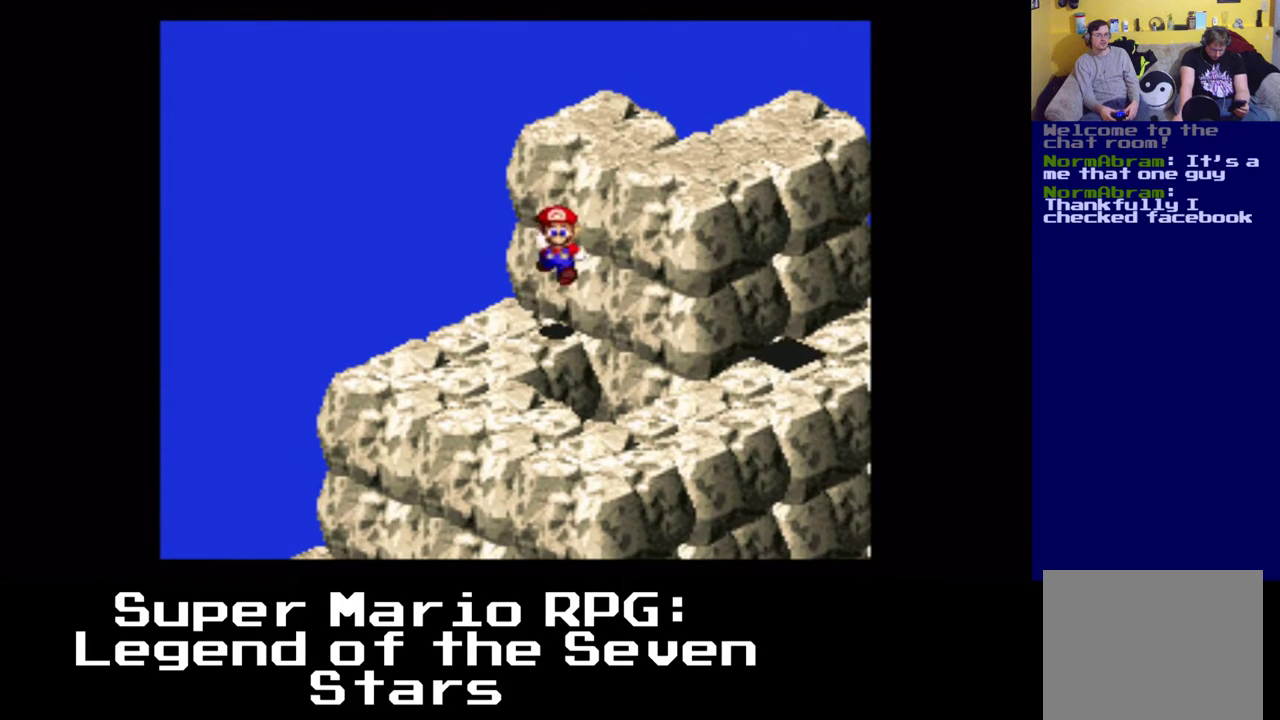
{"dt_ms": 500, "buttons": ["A"], "left_stick": "center", "right_stick": "center", "events": [[33, "A", "up"], [200, "A", "down"], [200, "DPAD_RIGHT", "down"], [267, "DPAD_DOWN", "down"], [467, "DPAD_DOWN", "up"], [467, "DPAD_RIGHT", "up"]]}
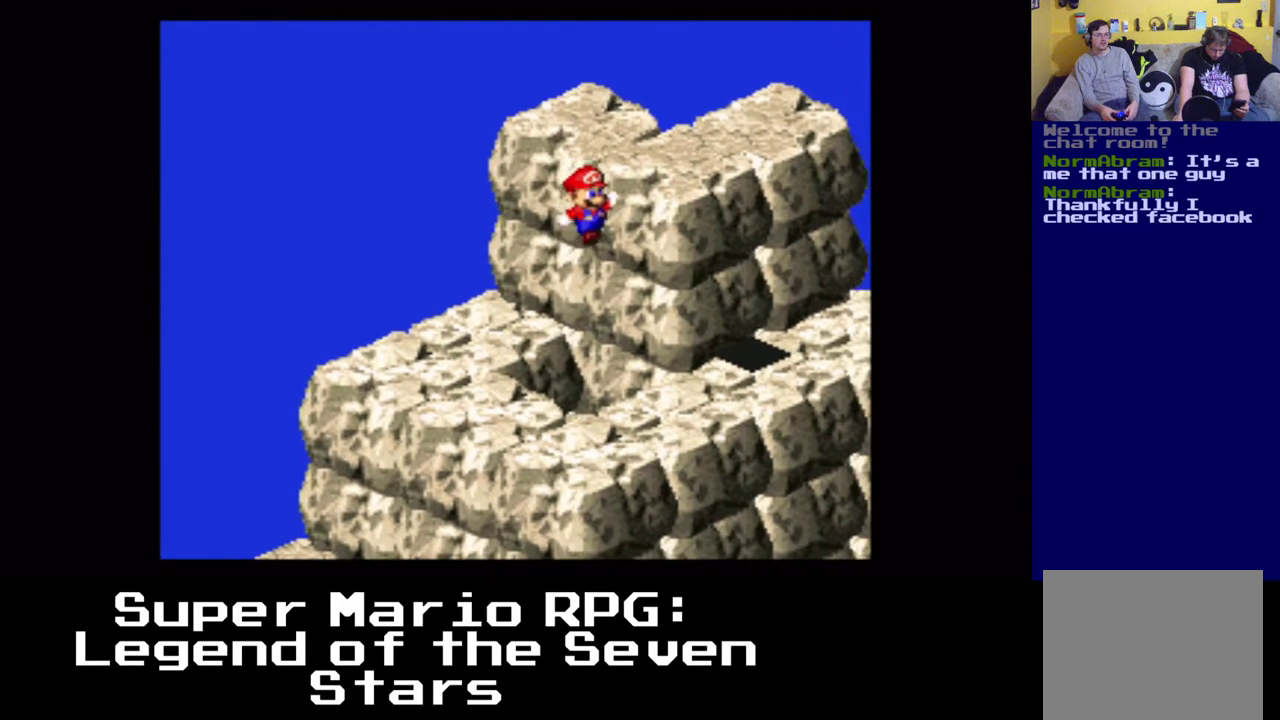
{"dt_ms": 500, "buttons": ["A", "DPAD_DOWN", "DPAD_RIGHT"], "left_stick": "center", "right_stick": "center", "events": [[167, "A", "up"], [367, "A", "down"], [433, "DPAD_DOWN", "down"], [433, "DPAD_RIGHT", "down"]]}
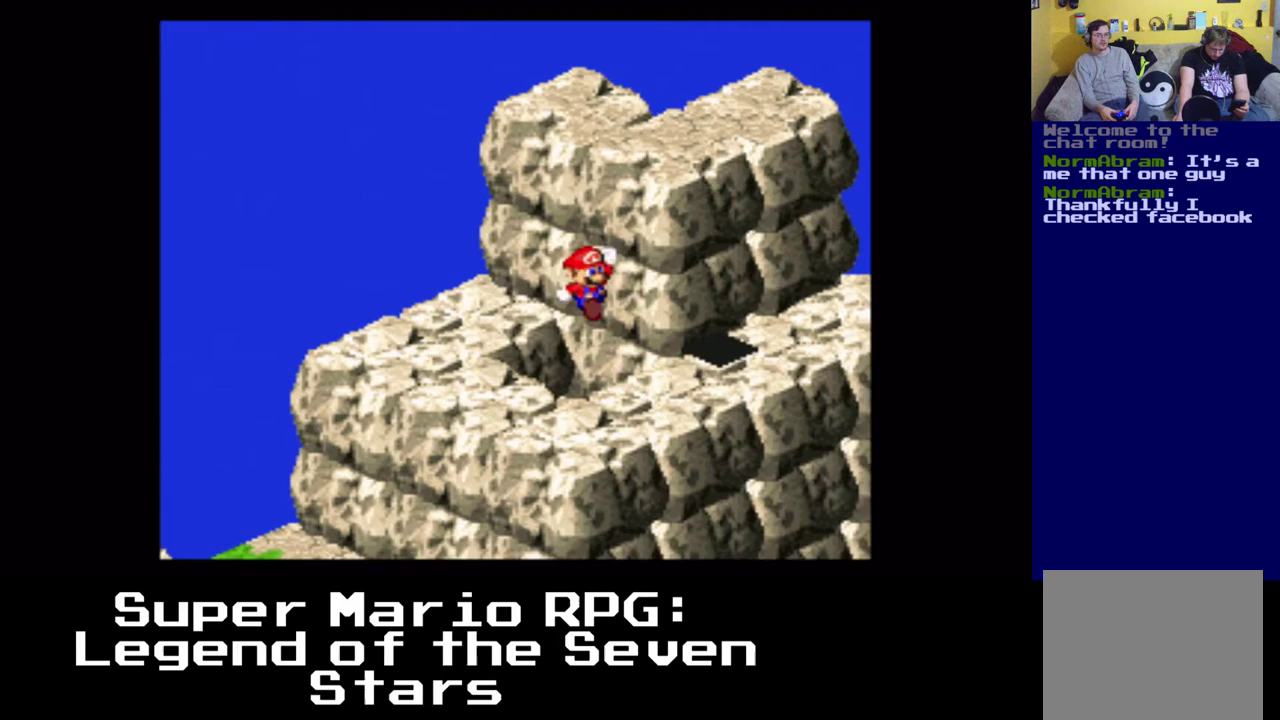
{"dt_ms": 500, "buttons": ["A", "DPAD_DOWN", "DPAD_RIGHT"], "left_stick": "center", "right_stick": "center", "events": [[133, "DPAD_DOWN", "up"], [167, "DPAD_RIGHT", "up"], [283, "A", "up"], [450, "DPAD_DOWN", "down"], [450, "DPAD_RIGHT", "down"], [467, "A", "down"]]}
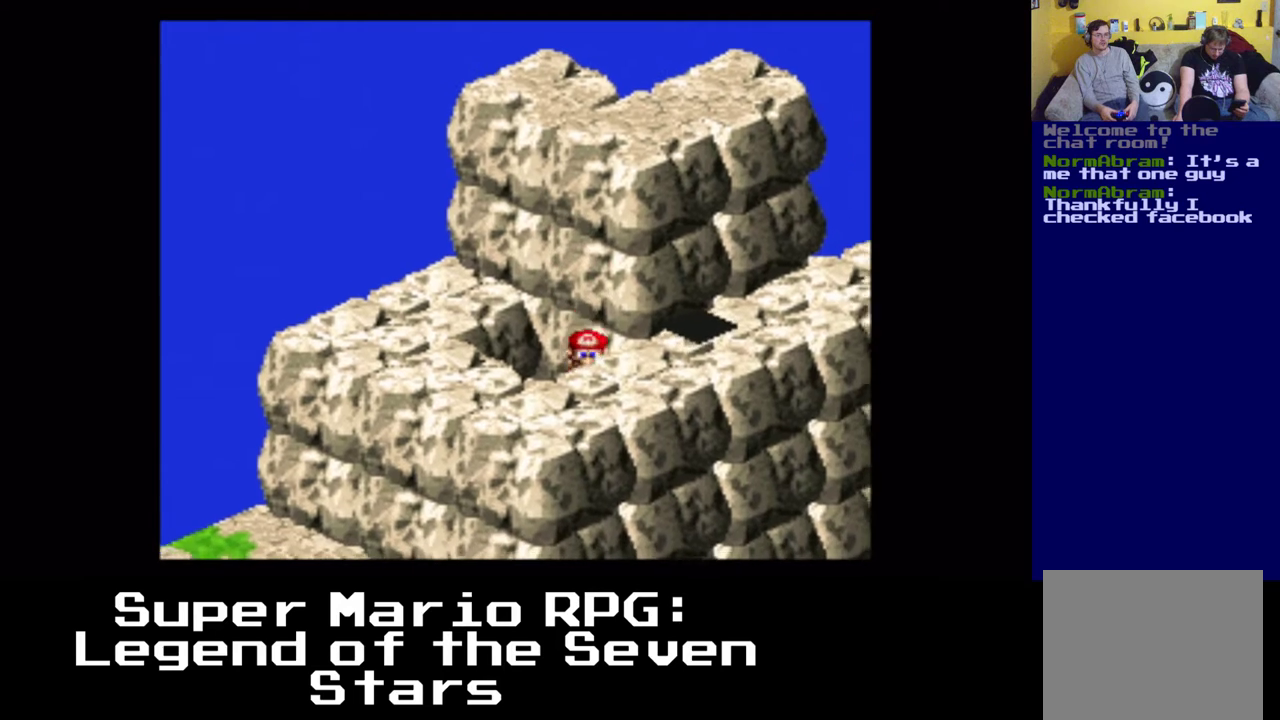
{"dt_ms": 500, "buttons": [], "left_stick": "center", "right_stick": "center", "events": [[250, "DPAD_DOWN", "up"], [250, "DPAD_RIGHT", "up"], [317, "A", "up"]]}
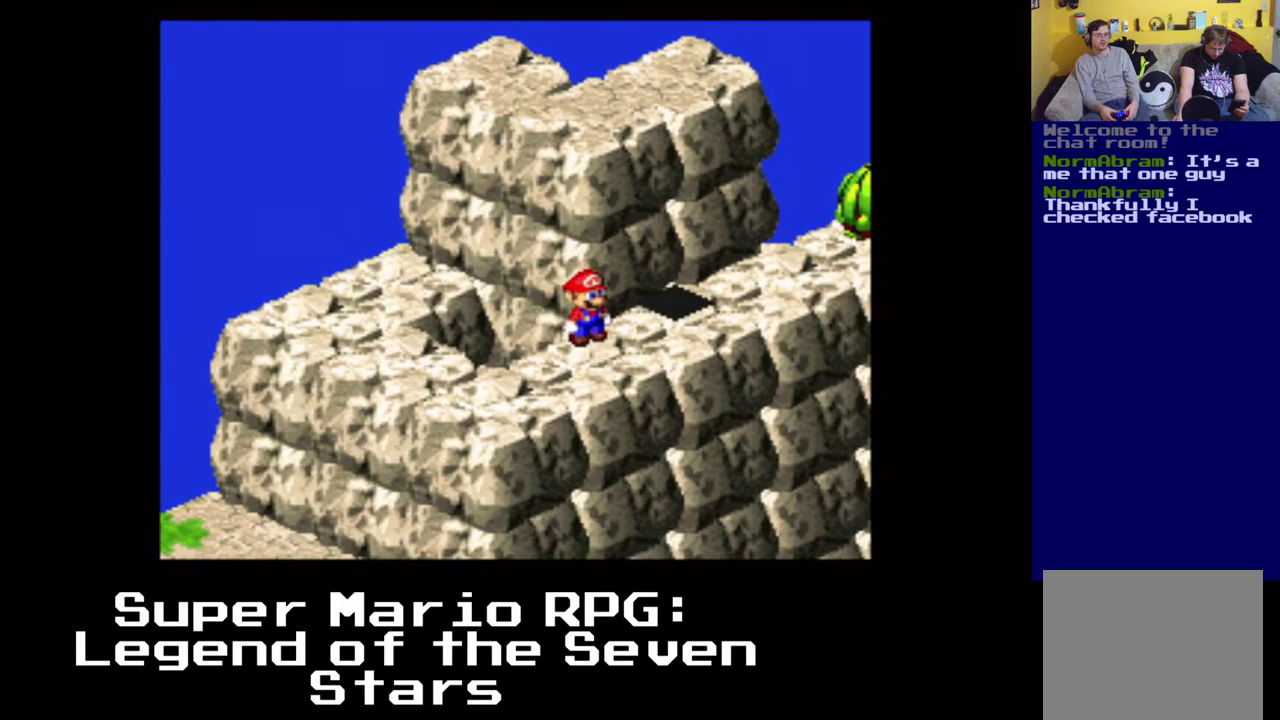
{"dt_ms": 500, "buttons": ["A", "DPAD_LEFT"], "left_stick": "center", "right_stick": "center", "events": [[100, "A", "down"], [167, "DPAD_DOWN", "down"], [367, "DPAD_LEFT", "down"], [400, "DPAD_DOWN", "up"]]}
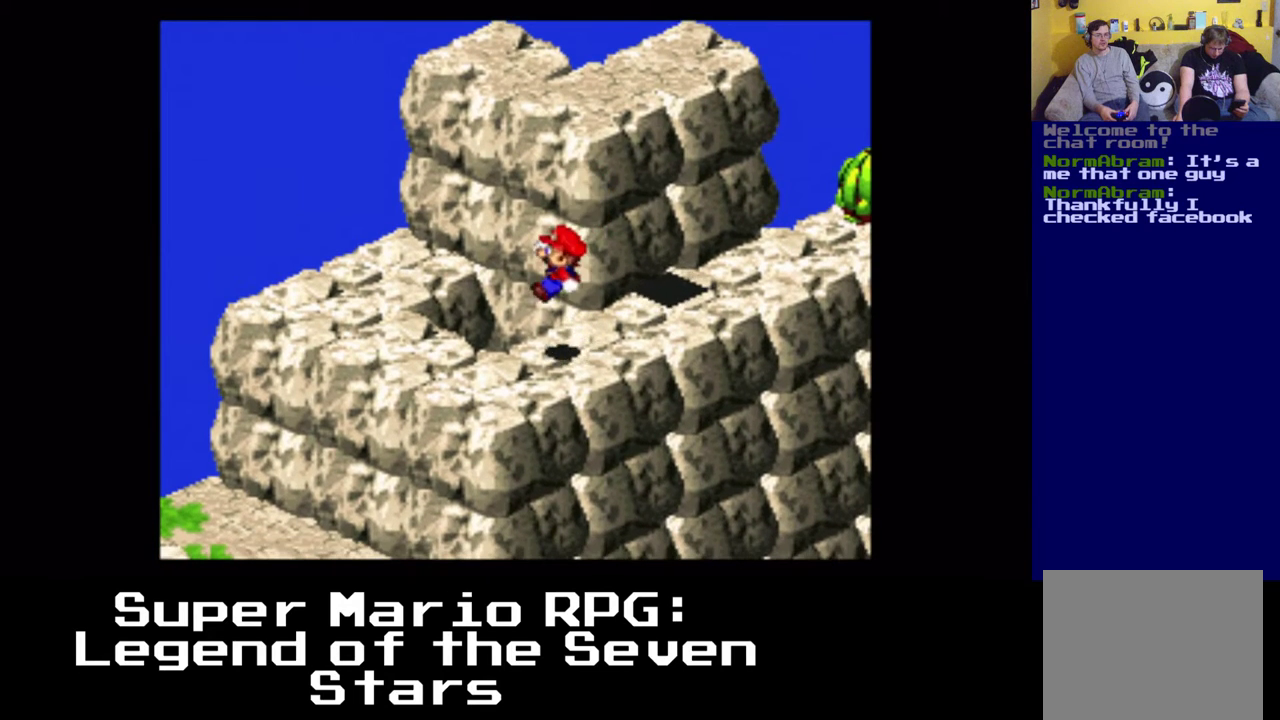
{"dt_ms": 500, "buttons": ["DPAD_LEFT"], "left_stick": "center", "right_stick": "center", "events": [[50, "A", "up"], [83, "DPAD_LEFT", "up"], [283, "DPAD_DOWN", "down"], [283, "DPAD_LEFT", "down"], [483, "DPAD_DOWN", "up"]]}
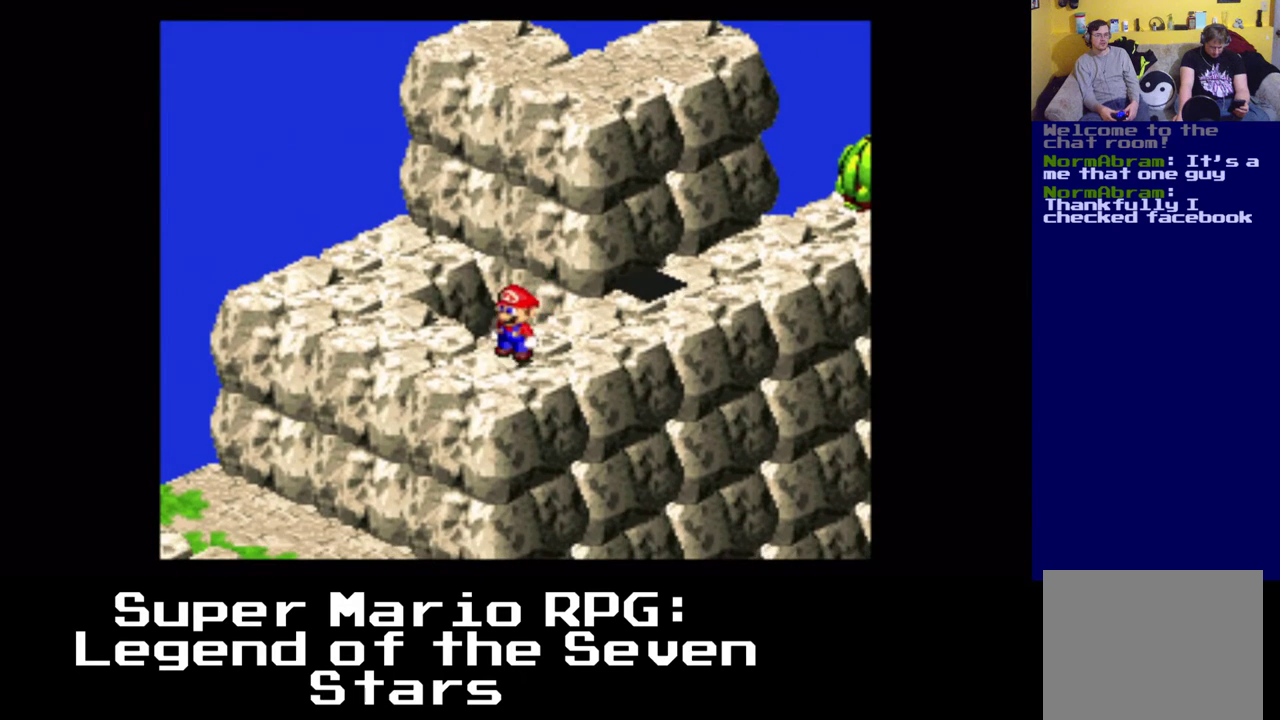
{"dt_ms": 500, "buttons": ["DPAD_LEFT"], "left_stick": "center", "right_stick": "center", "events": [[67, "DPAD_UP", "down"], [350, "DPAD_UP", "up"]]}
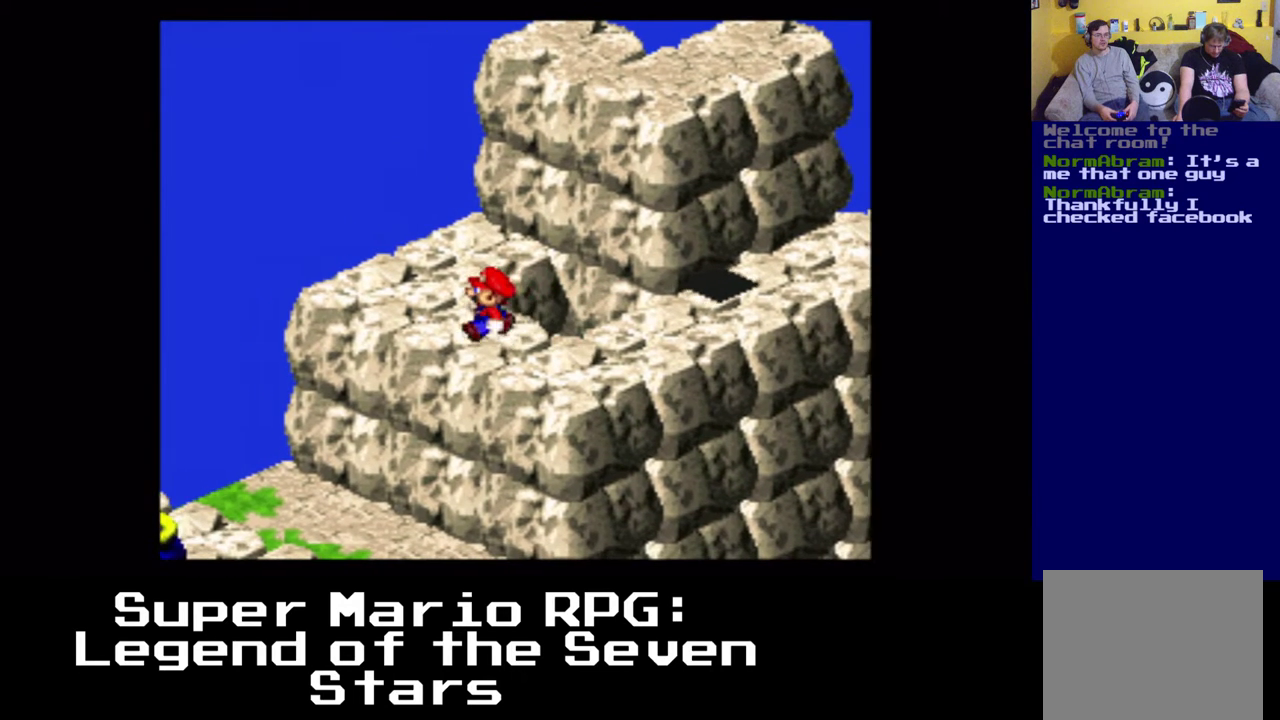
{"dt_ms": 500, "buttons": ["DPAD_UP", "DPAD_RIGHT"], "left_stick": "center", "right_stick": "center", "events": [[100, "DPAD_LEFT", "up"], [400, "DPAD_RIGHT", "down"], [400, "DPAD_UP", "down"]]}
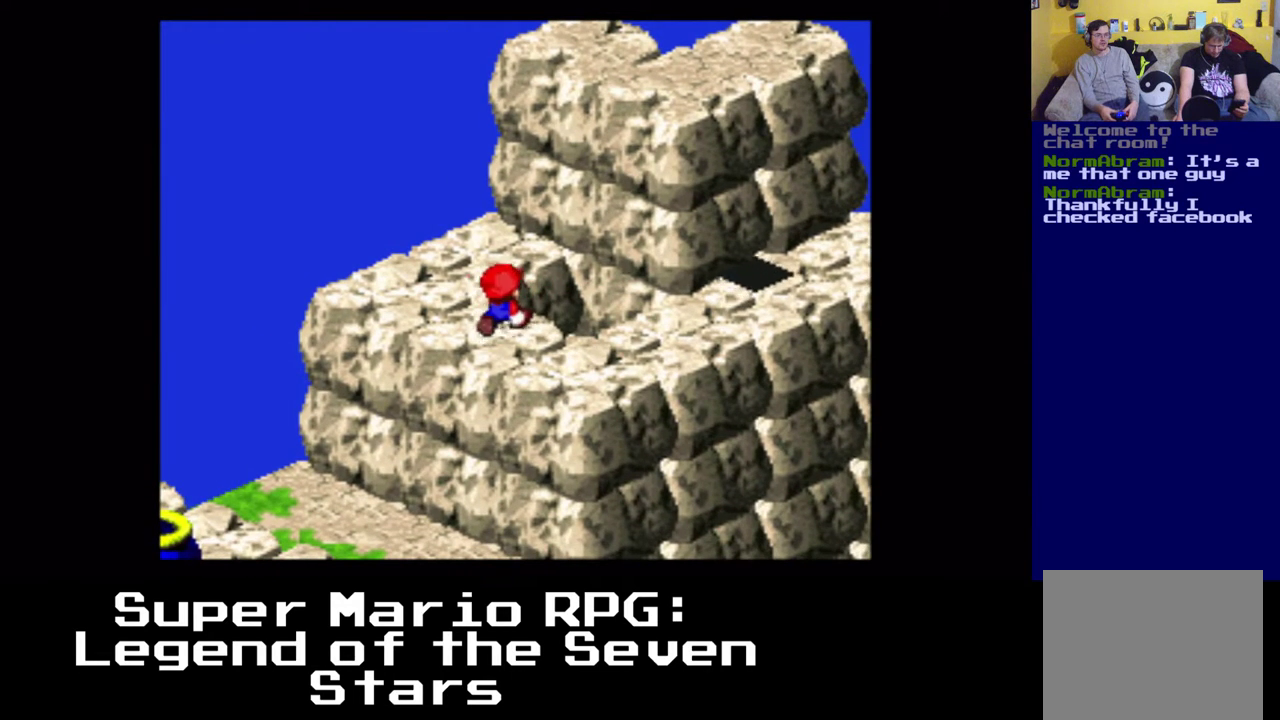
{"dt_ms": 1000, "buttons": ["A"], "left_stick": "center", "right_stick": "center"}
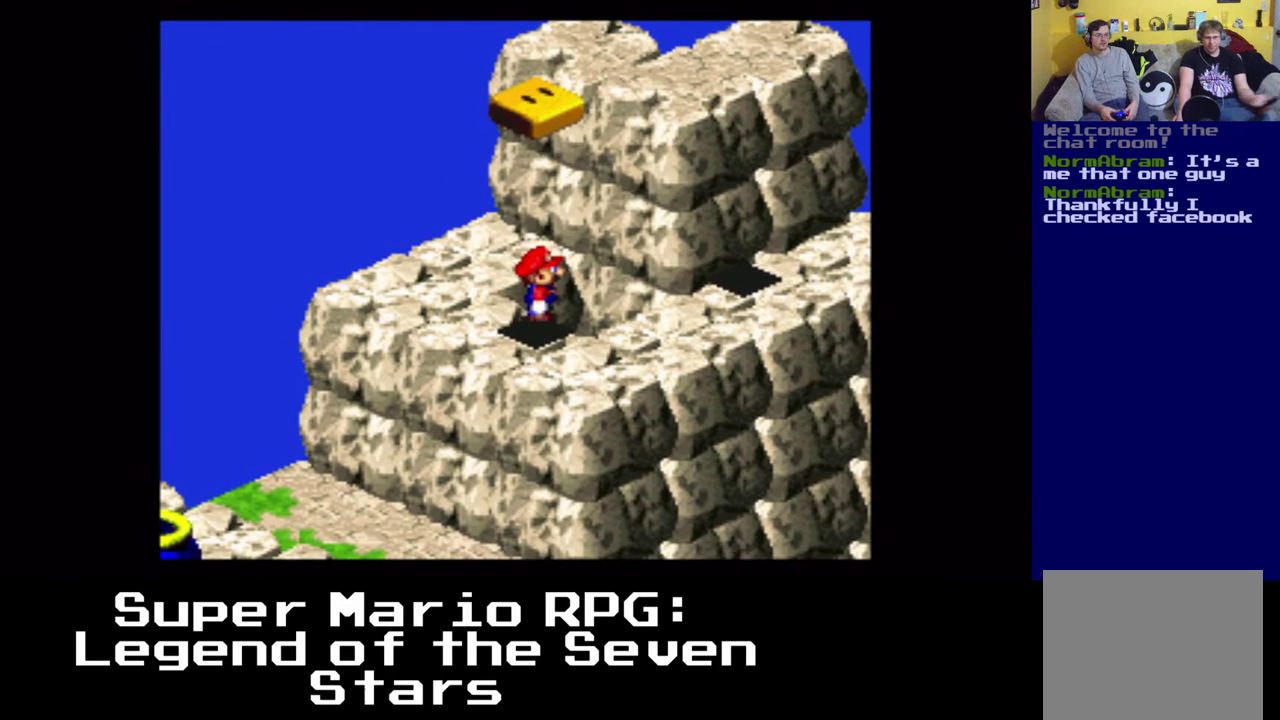
{"dt_ms": 500, "buttons": [], "left_stick": "center", "right_stick": "center", "events": [[283, "A", "up"]]}
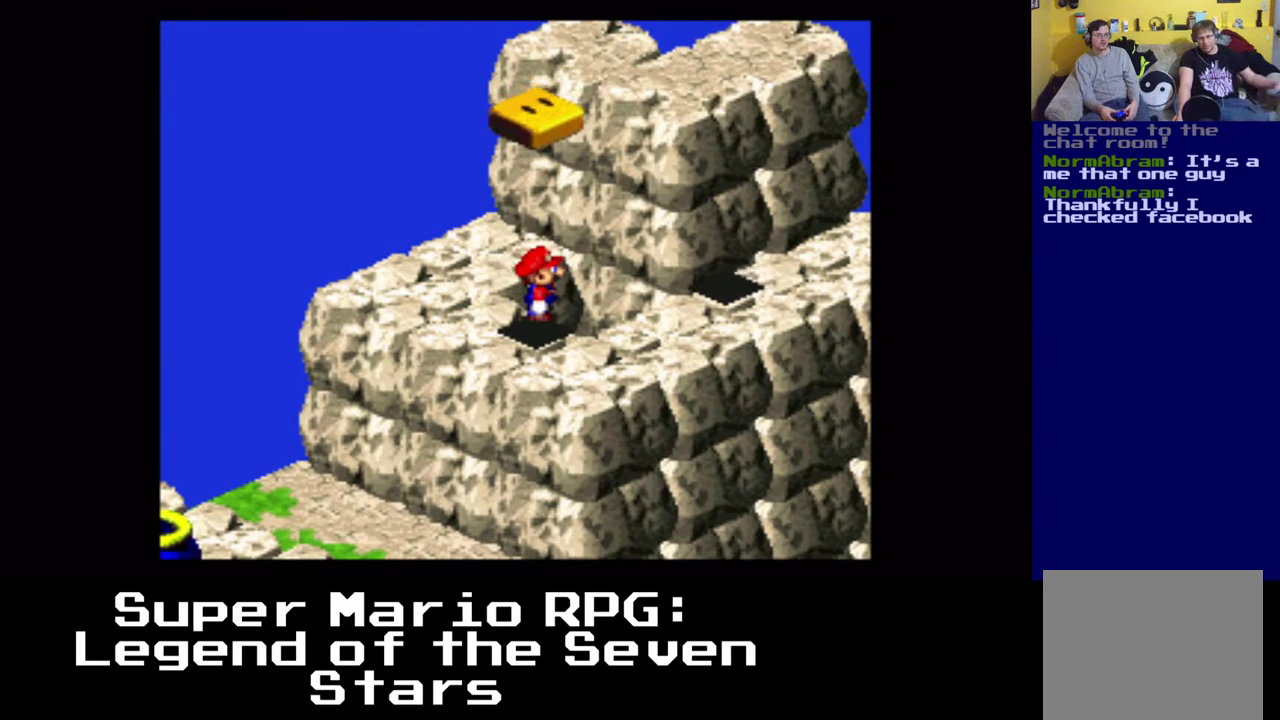
{"dt_ms": 500, "buttons": ["A", "X", "DPAD_DOWN", "DPAD_LEFT"], "left_stick": "center", "right_stick": "center", "events": [[267, "DPAD_DOWN", "down"], [267, "DPAD_LEFT", "down"], [267, "X", "down"], [333, "A", "down"]]}
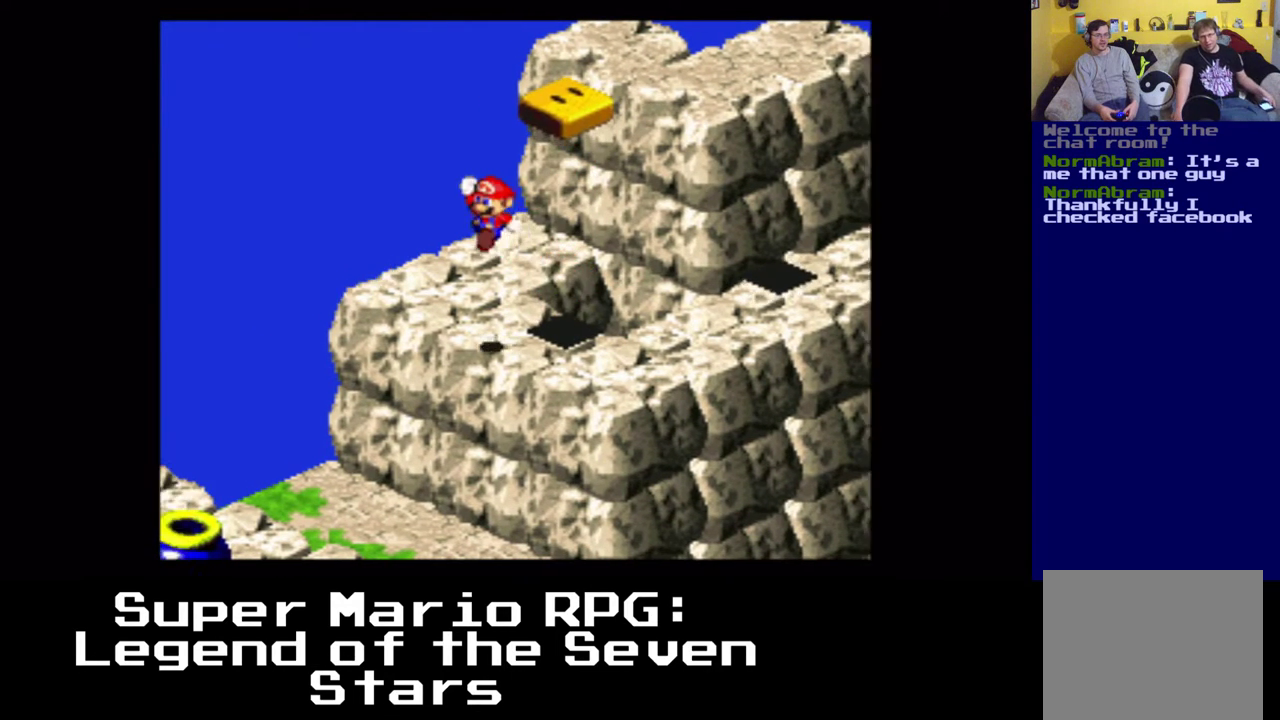
{"dt_ms": 500, "buttons": ["A", "X", "DPAD_DOWN", "DPAD_LEFT"], "left_stick": "center", "right_stick": "center", "events": [[267, "A", "up"], [450, "A", "down"]]}
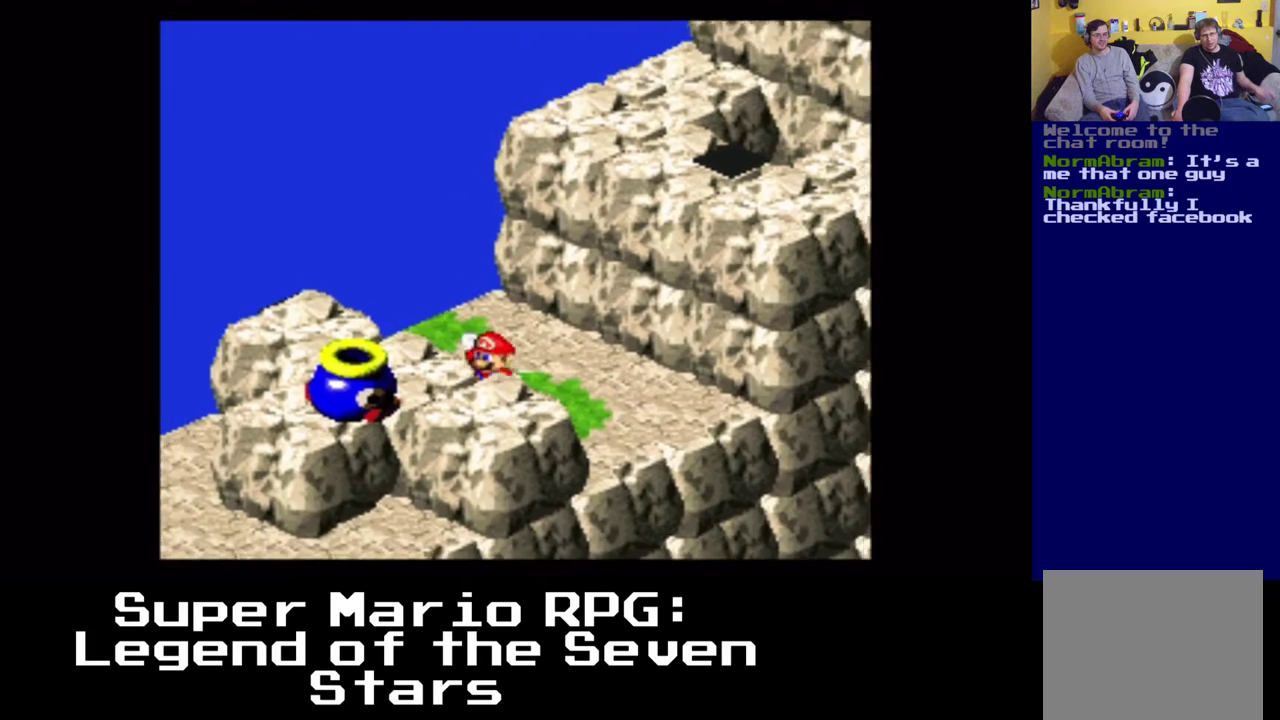
{"dt_ms": 500, "buttons": ["A", "X"], "left_stick": "center", "right_stick": "center", "events": [[283, "A", "up"], [350, "DPAD_DOWN", "up"], [350, "DPAD_LEFT", "up"], [450, "A", "down"]]}
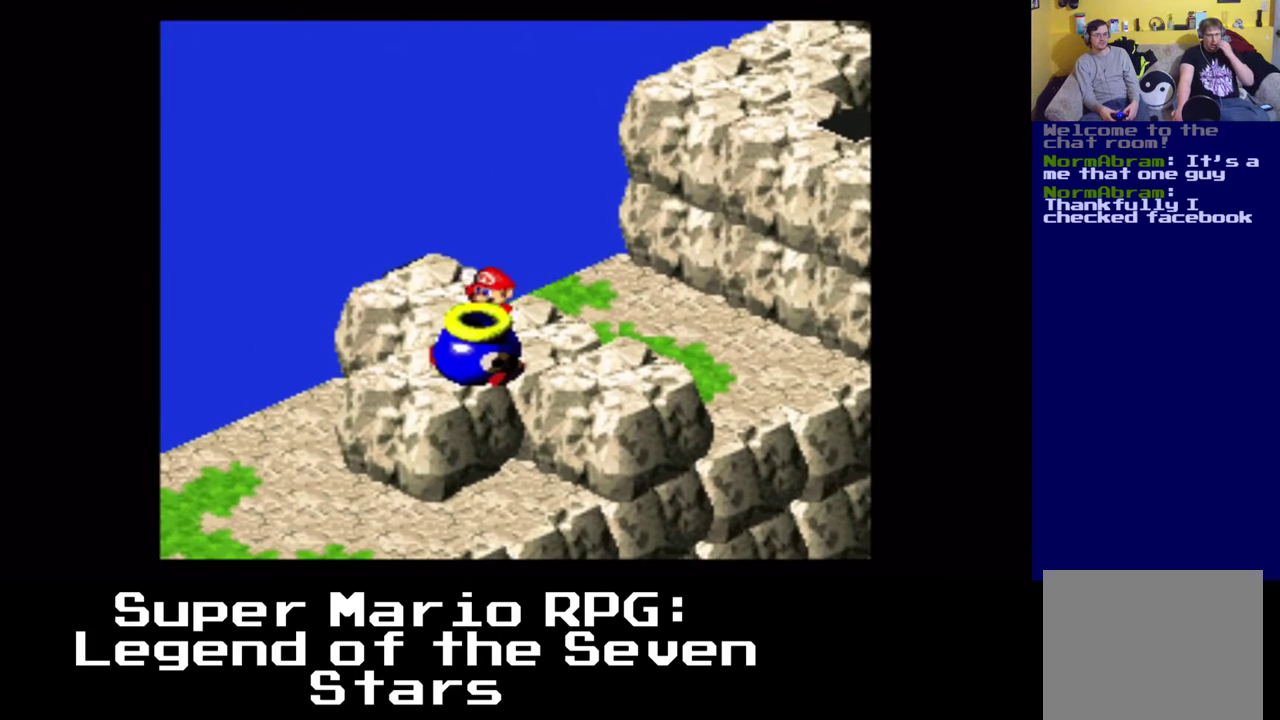
{"dt_ms": 500, "buttons": [], "left_stick": "center", "right_stick": "center", "events": [[150, "DPAD_DOWN", "down"], [150, "DPAD_LEFT", "down"], [267, "DPAD_LEFT", "up"], [300, "DPAD_DOWN", "up"], [333, "A", "up"], [350, "X", "up"]]}